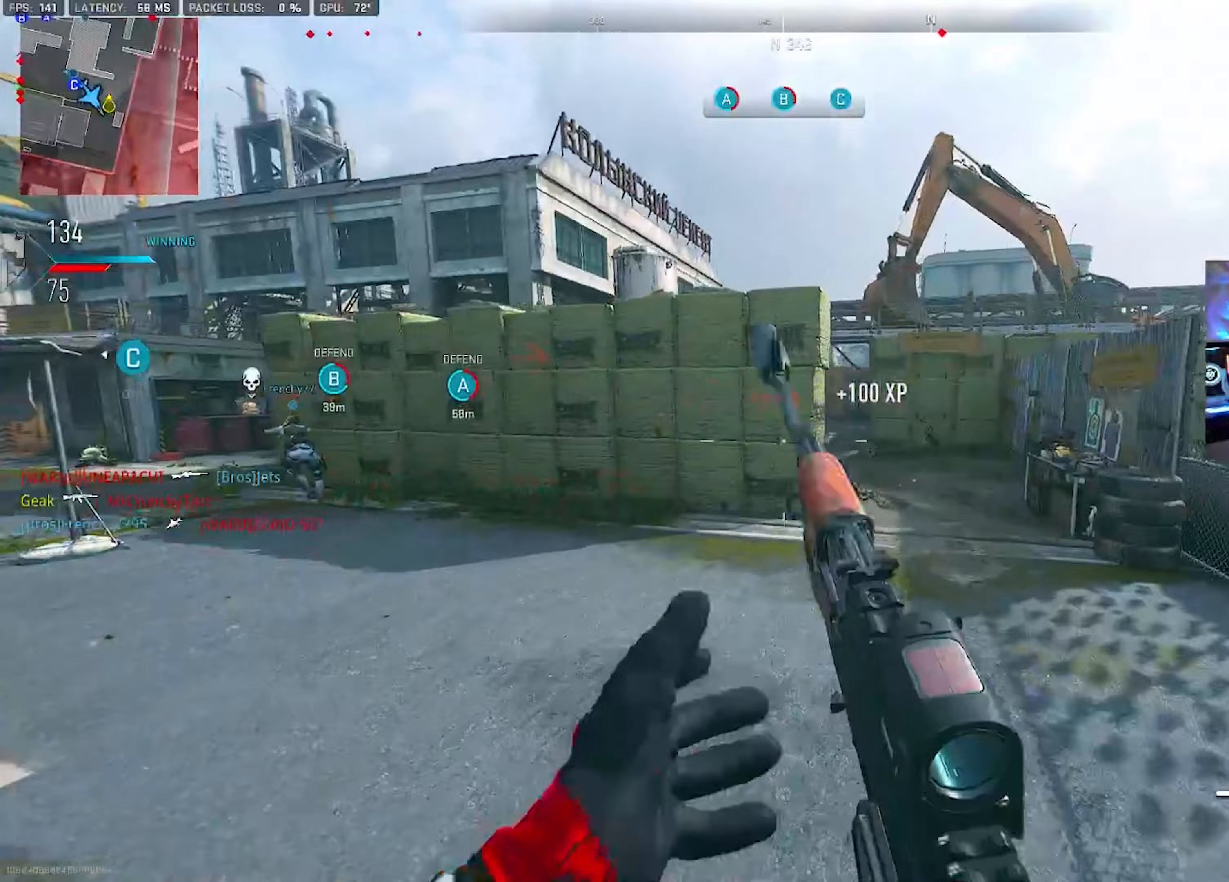
Gameplay with a controller (PlayStation layout); each line is a JSON object with the inputs held at the frame after it. "events" lists button and stick changes between this image and that frame as [ms after this image, input, new state], when the widget could be followed in between. Not read: other_buttons.
{"buttons": ["L3"], "left_stick": "up", "right_stick": "center", "events": [[150, "L2", "up"], [500, "L3", "down"], [500, "left_stick", "up"]]}
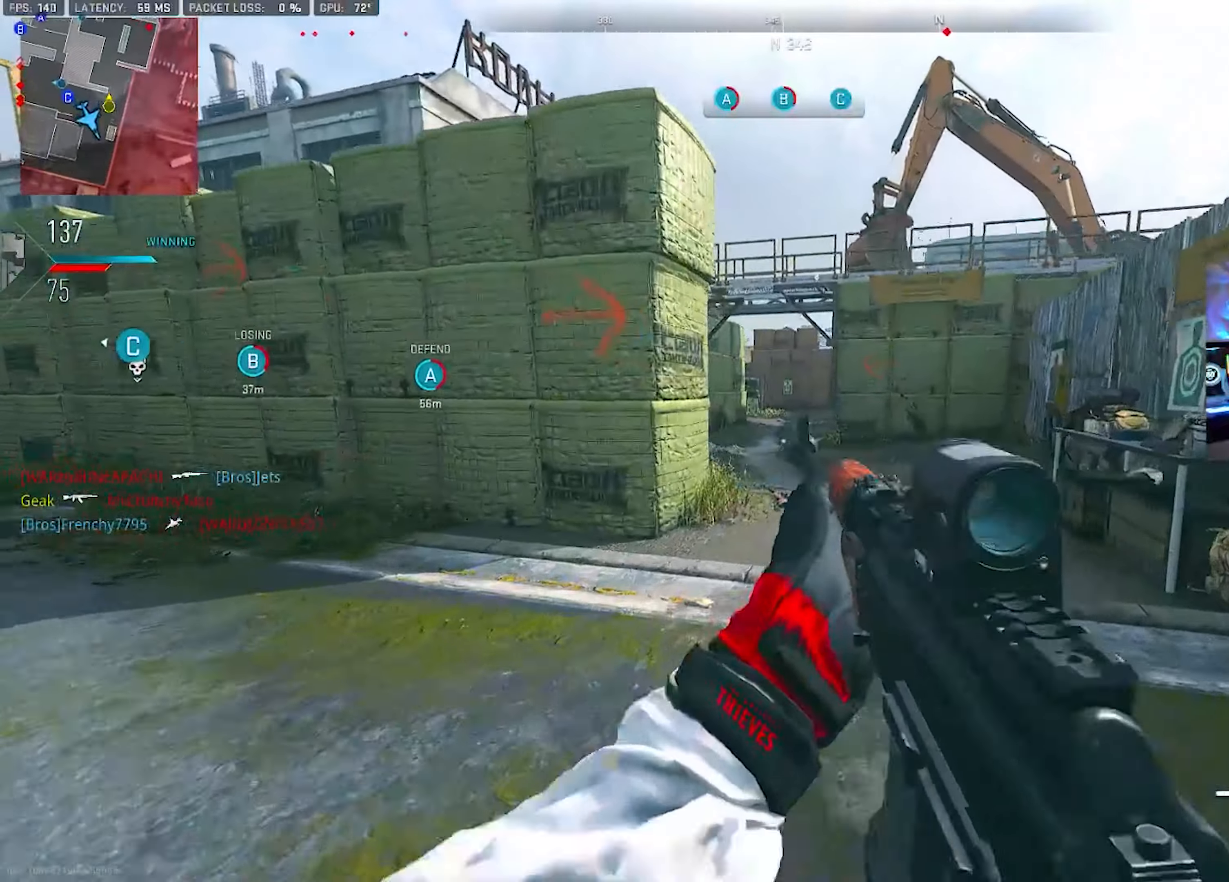
{"buttons": [], "left_stick": "up", "right_stick": "center", "events": [[83, "L3", "up"]]}
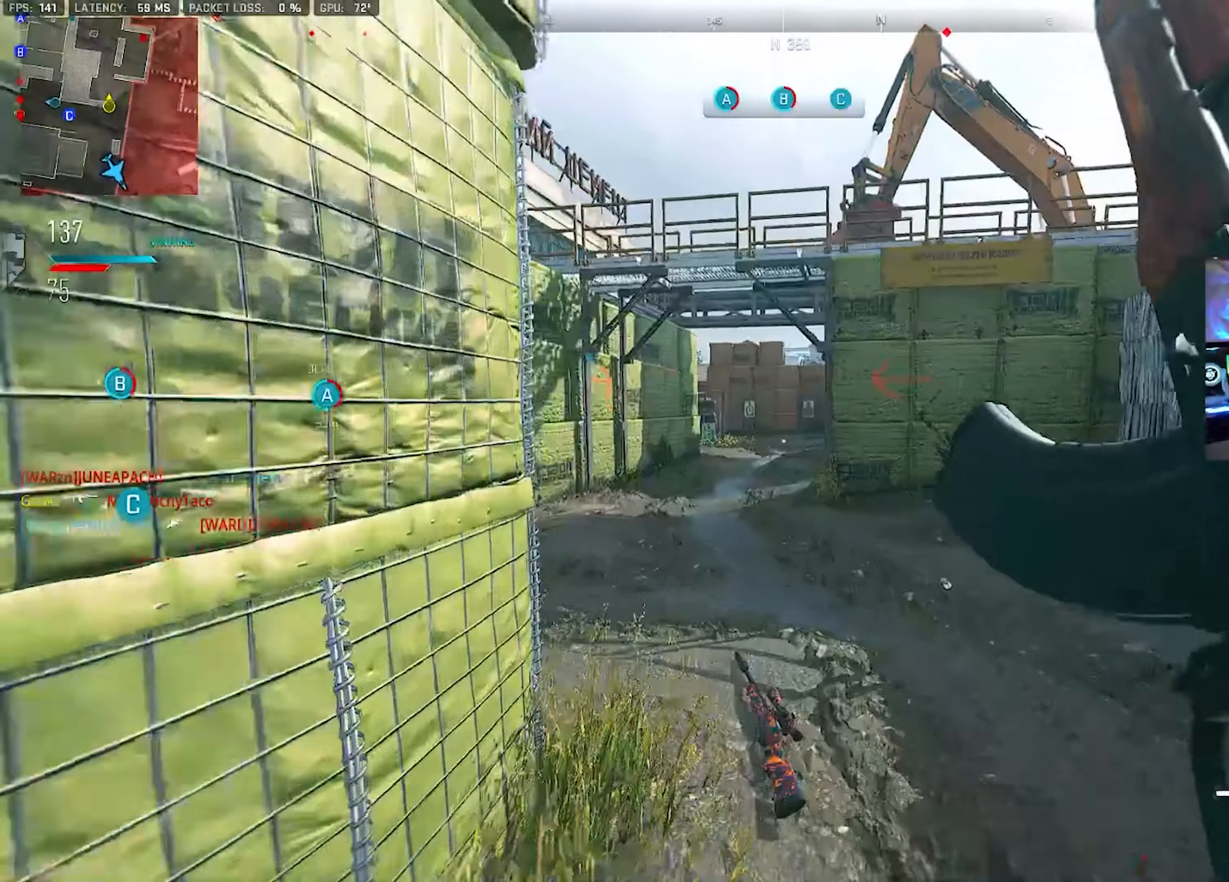
{"buttons": ["L2"], "left_stick": "left", "right_stick": "center", "events": [[217, "left_stick", "left"], [317, "L2", "down"]]}
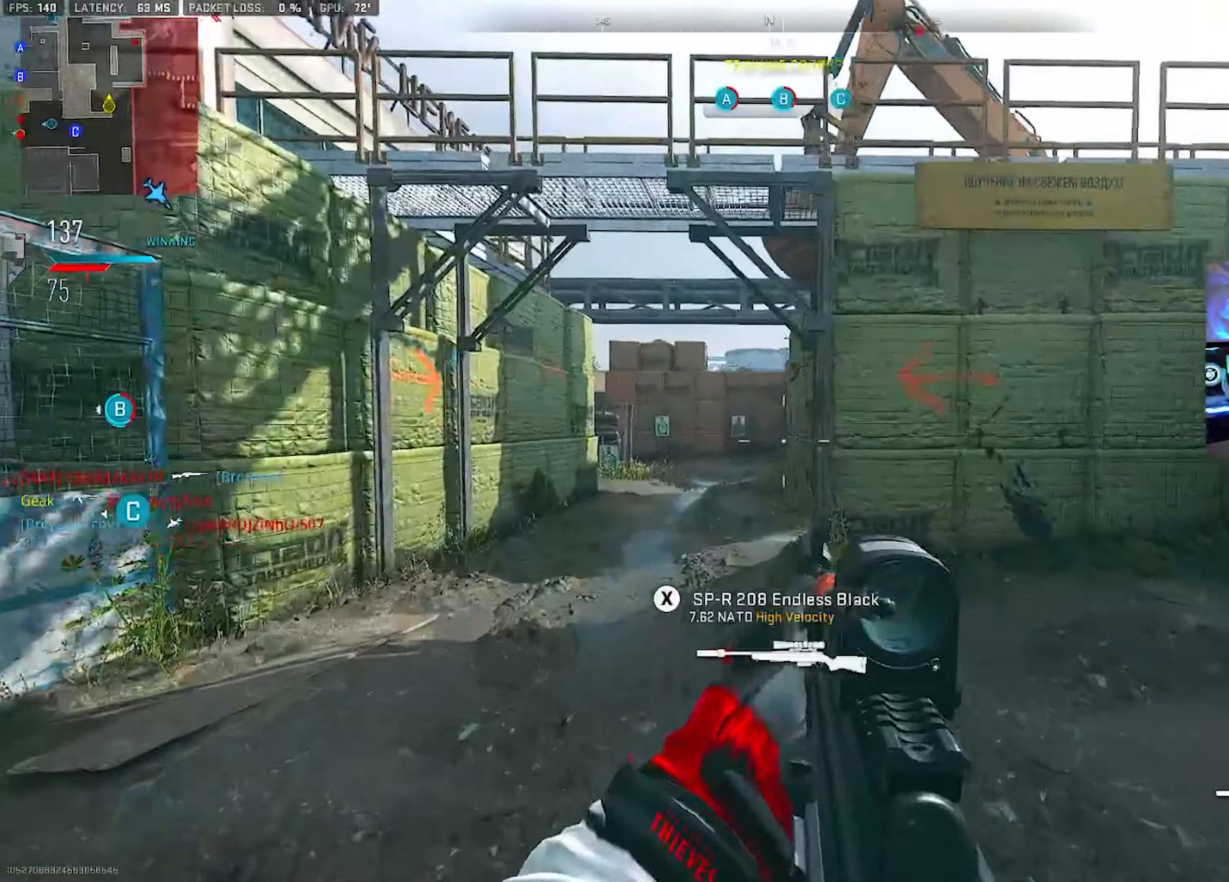
{"buttons": ["L2"], "left_stick": "left", "right_stick": "center", "events": []}
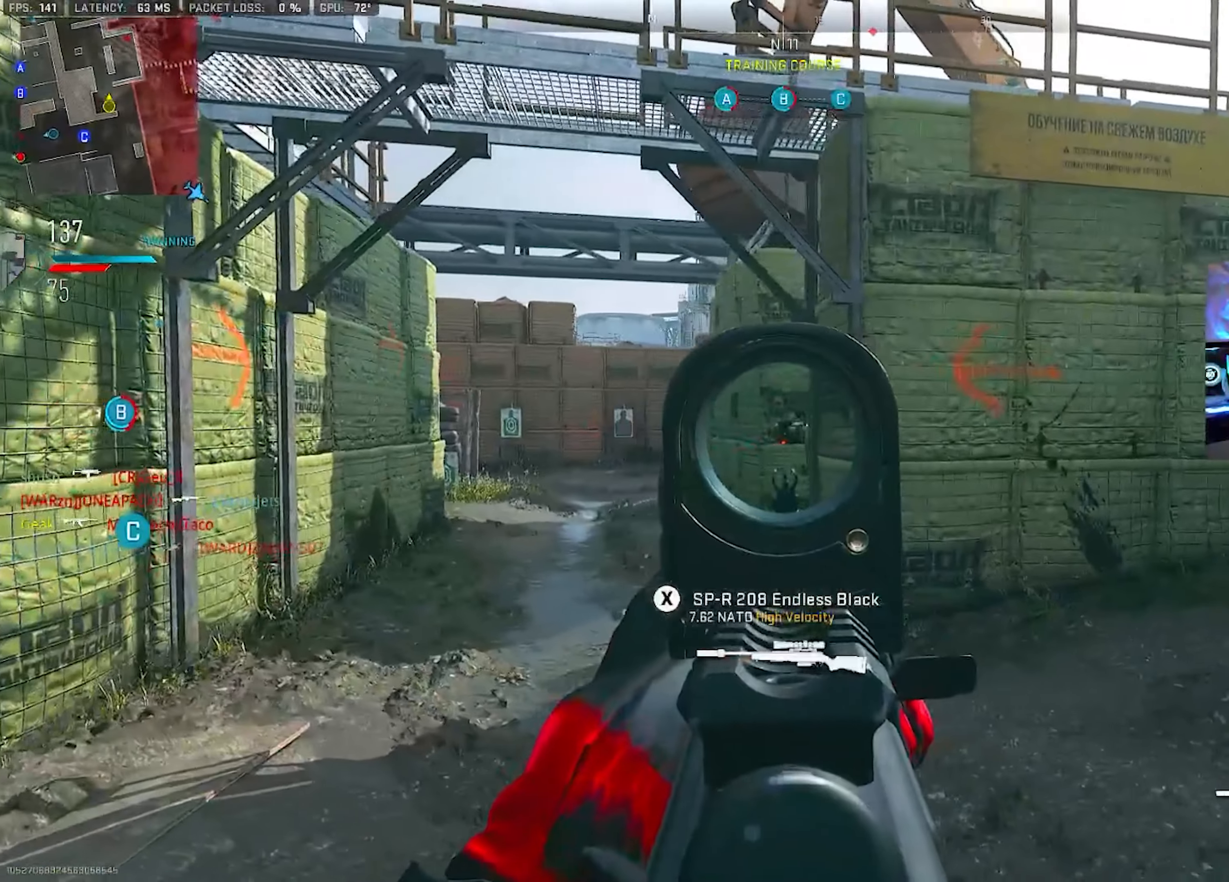
{"buttons": ["CIRCLE", "L2", "R2"], "left_stick": "down-left", "right_stick": "center", "events": [[200, "R2", "down"], [250, "right_stick", "down-left"], [417, "left_stick", "down-left"], [467, "right_stick", "center"], [483, "CIRCLE", "down"]]}
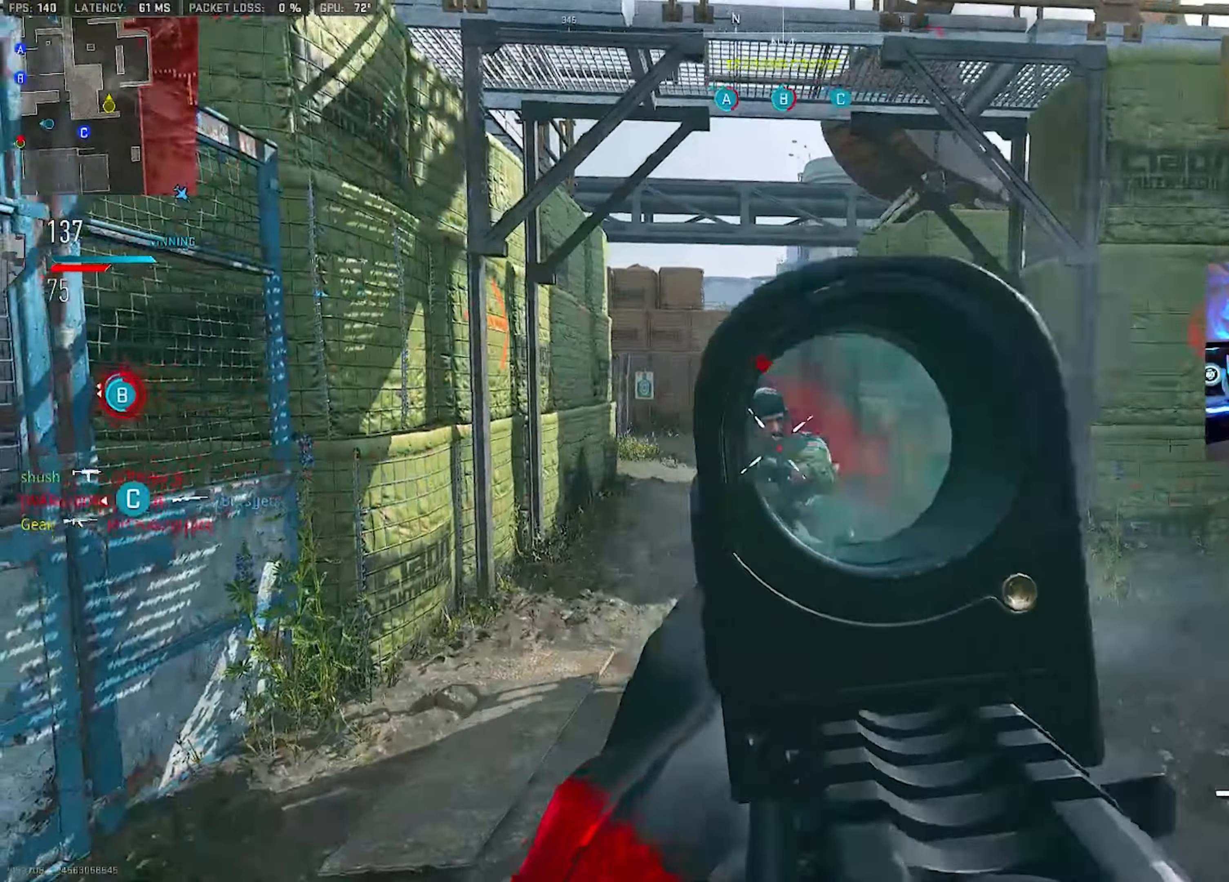
{"buttons": [], "left_stick": "up-right", "right_stick": "center", "events": [[17, "right_stick", "down-left"], [100, "right_stick", "center"], [117, "CIRCLE", "up"], [167, "L2", "up"], [183, "R2", "up"], [200, "L3", "down"], [233, "left_stick", "up"], [333, "TRIANGLE", "down"], [350, "L3", "up"], [350, "left_stick", "up-right"], [383, "TRIANGLE", "up"], [417, "TRIANGLE", "down"], [467, "TRIANGLE", "up"]]}
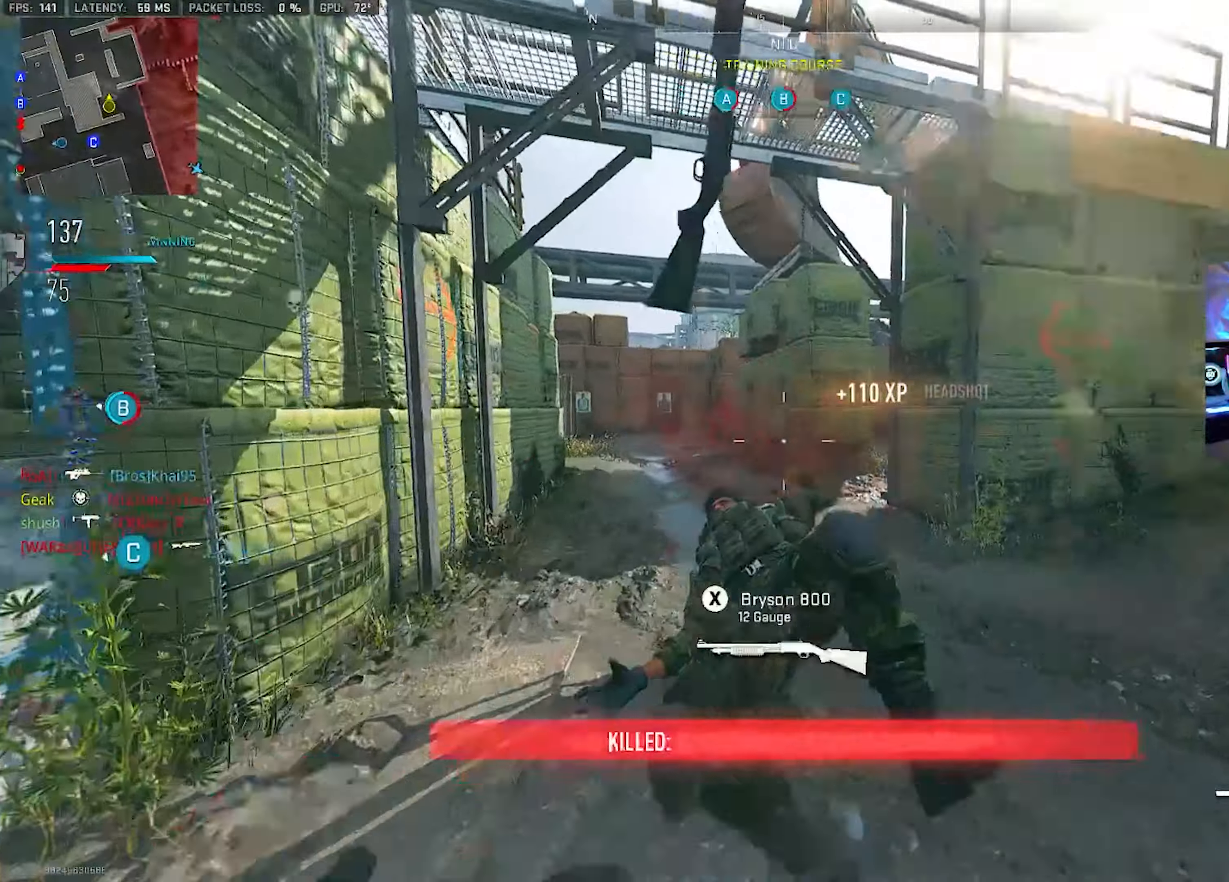
{"buttons": ["L2"], "left_stick": "up", "right_stick": "center", "events": [[17, "L3", "down"], [50, "TRIANGLE", "down"], [100, "L3", "up"], [100, "TRIANGLE", "up"], [150, "TRIANGLE", "down"], [200, "L3", "down"], [200, "TRIANGLE", "up"], [200, "left_stick", "up"], [283, "CROSS", "down"], [317, "L3", "up"], [367, "CROSS", "up"], [383, "L2", "down"]]}
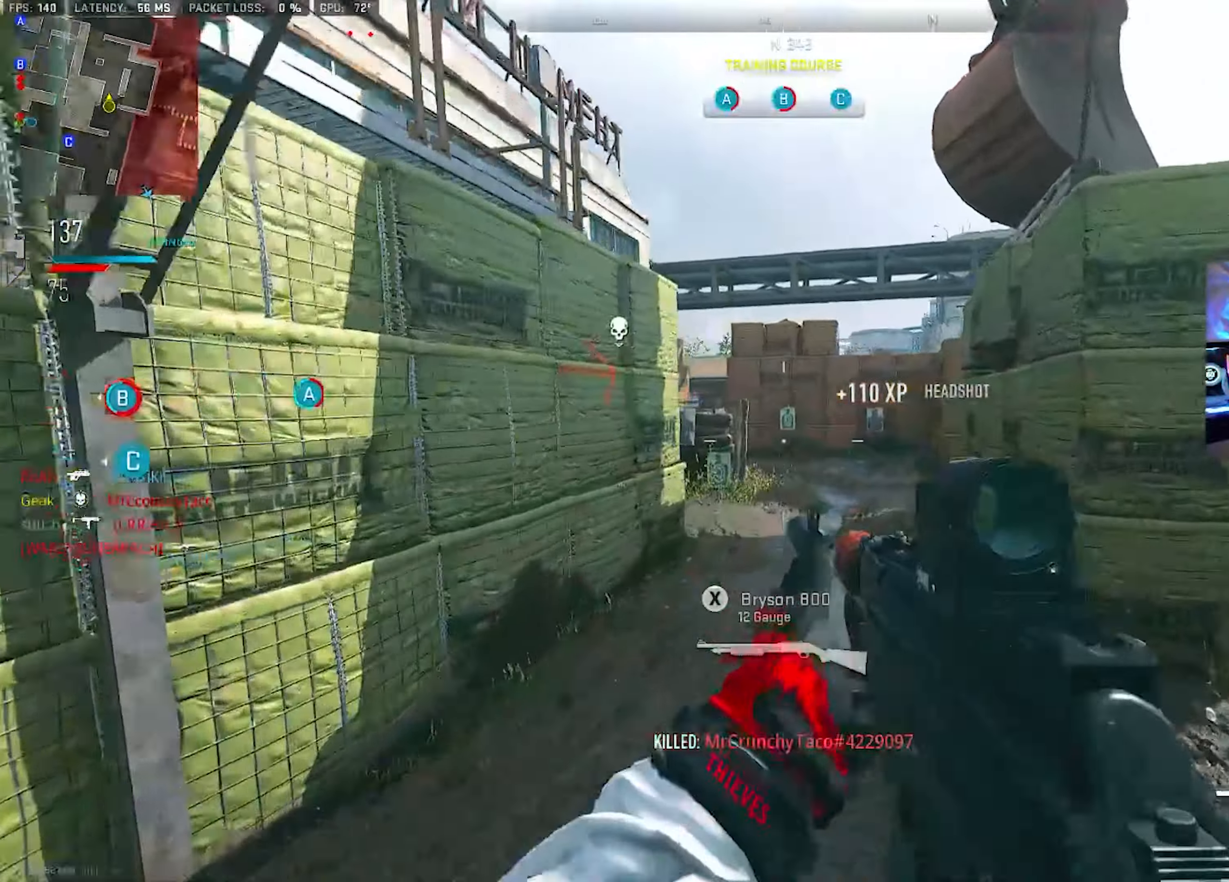
{"buttons": [], "left_stick": "up", "right_stick": "center", "events": [[100, "L2", "up"], [283, "L3", "down"], [417, "L3", "up"]]}